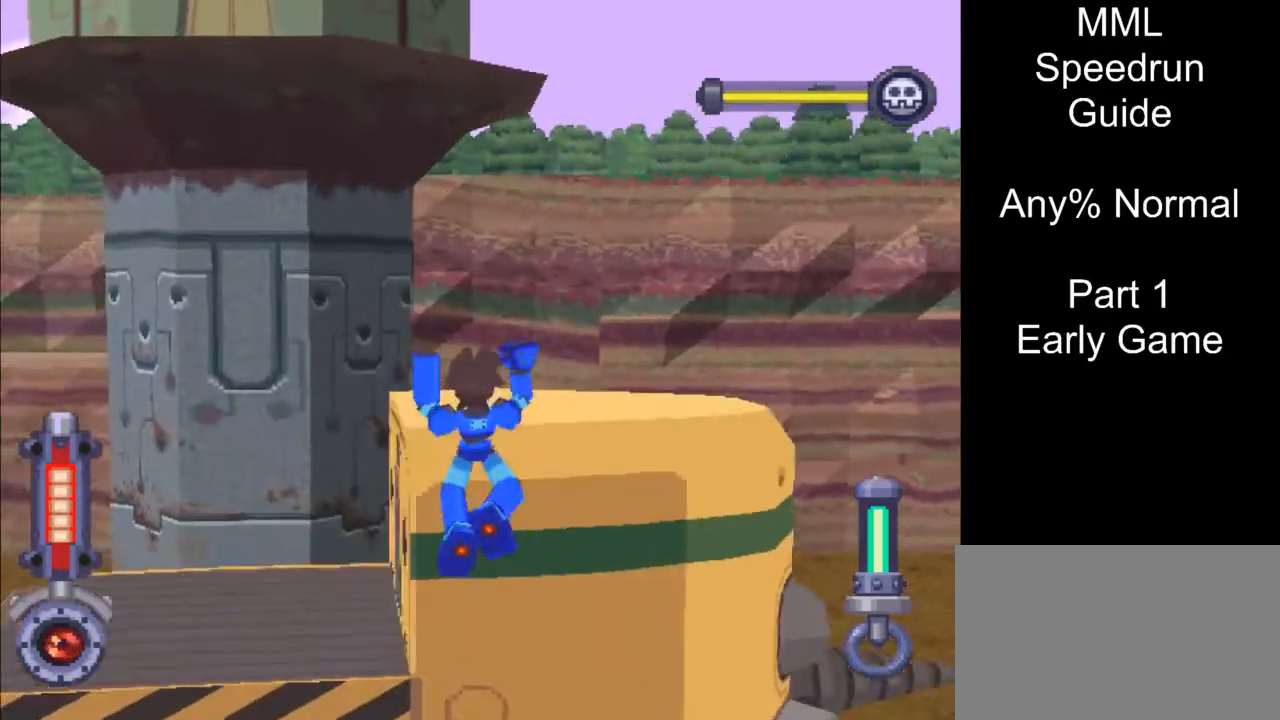
Gameplay with a controller (PlayStation layout); each line is a JSON object with the inputs held at the frame after it. "events" lists button and stick changes between this image and that frame as [ms after this image, input, new state], when the widget could be followed in between. Not read: L3 R3 left_stick right_stick.
{"buttons": ["R1"], "events": [[100, "CROSS", "up"], [167, "DPAD_UP", "up"], [183, "DPAD_DOWN", "down"], [250, "DPAD_LEFT", "up"], [300, "DPAD_LEFT", "down"], [400, "DPAD_LEFT", "up"], [433, "DPAD_DOWN", "up"]]}
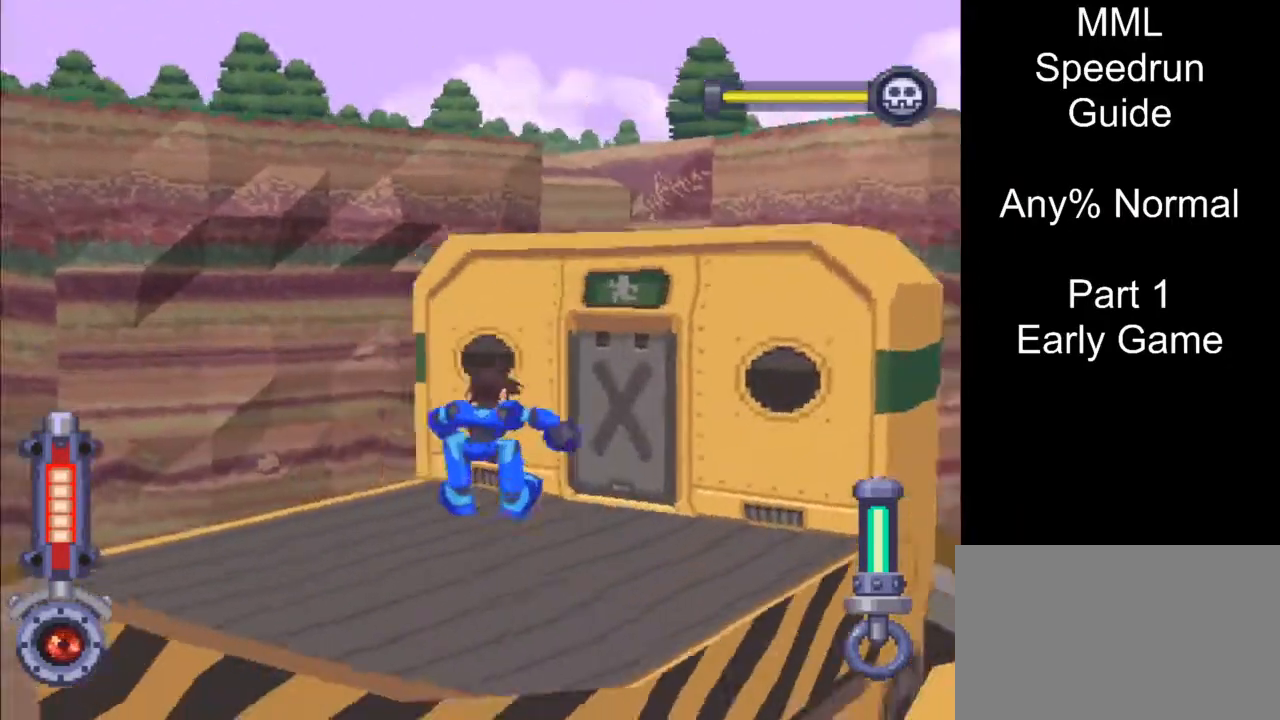
{"buttons": ["R1"], "events": [[17, "R1", "up"], [250, "R1", "down"]]}
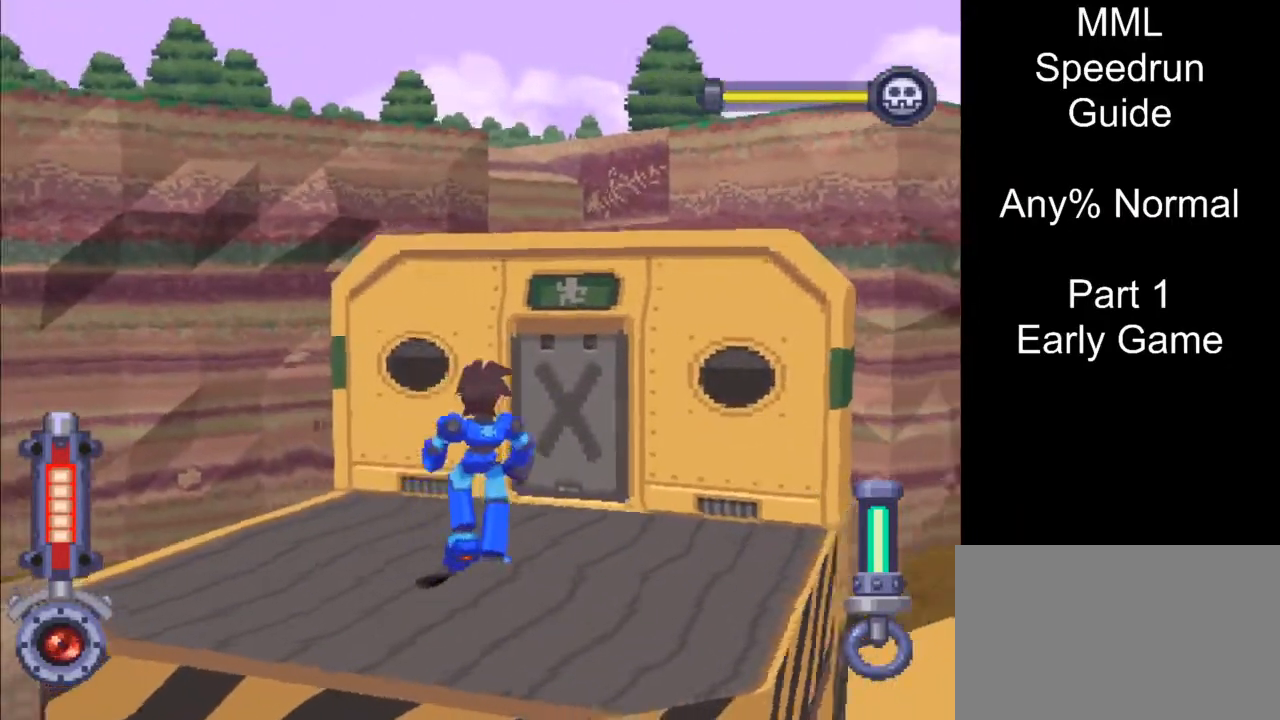
{"buttons": [], "events": [[117, "R1", "up"]]}
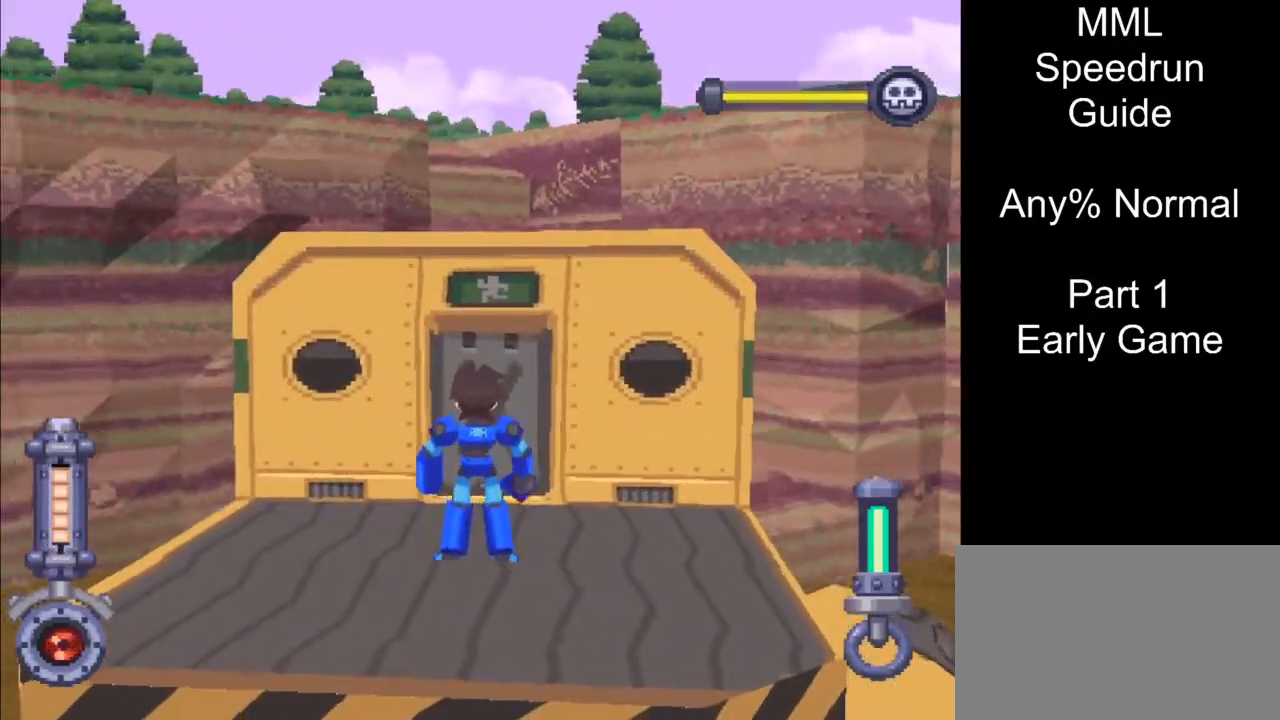
{"buttons": [], "events": [[17, "CIRCLE", "down"], [150, "DPAD_DOWN", "down"], [333, "DPAD_DOWN", "up"], [483, "CIRCLE", "up"]]}
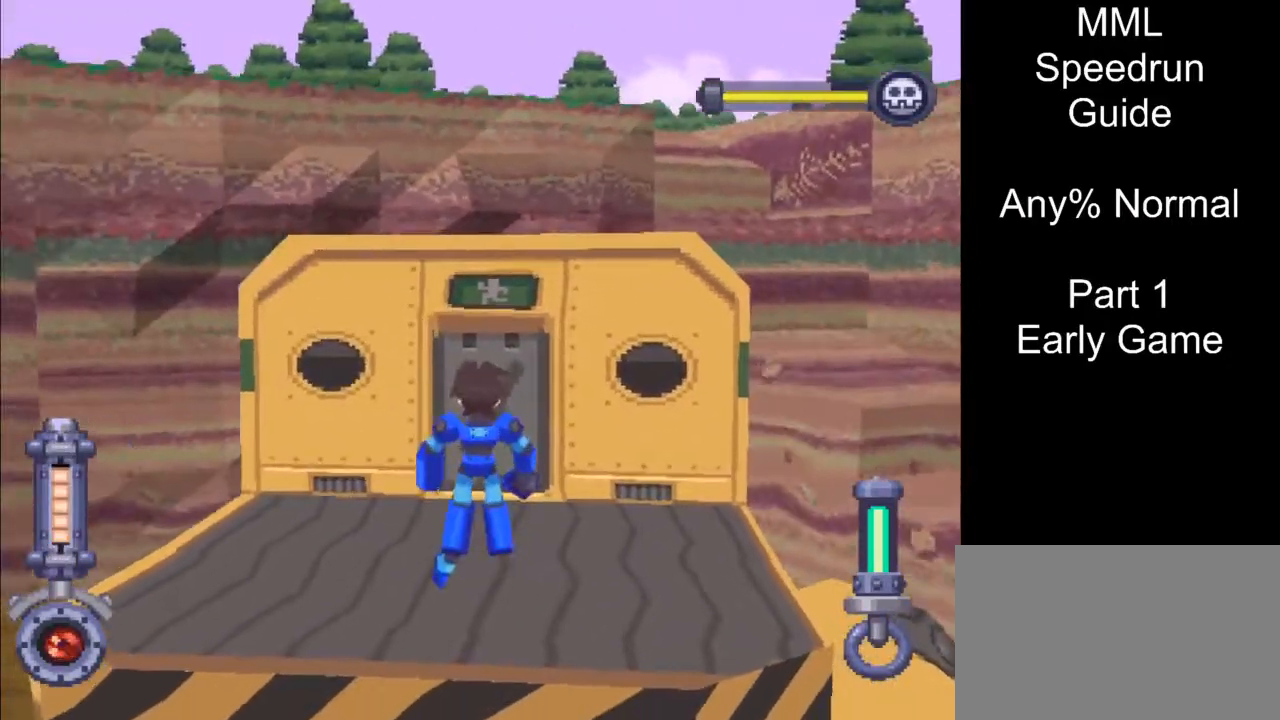
{"buttons": ["TRIANGLE"], "events": [[300, "TRIANGLE", "down"]]}
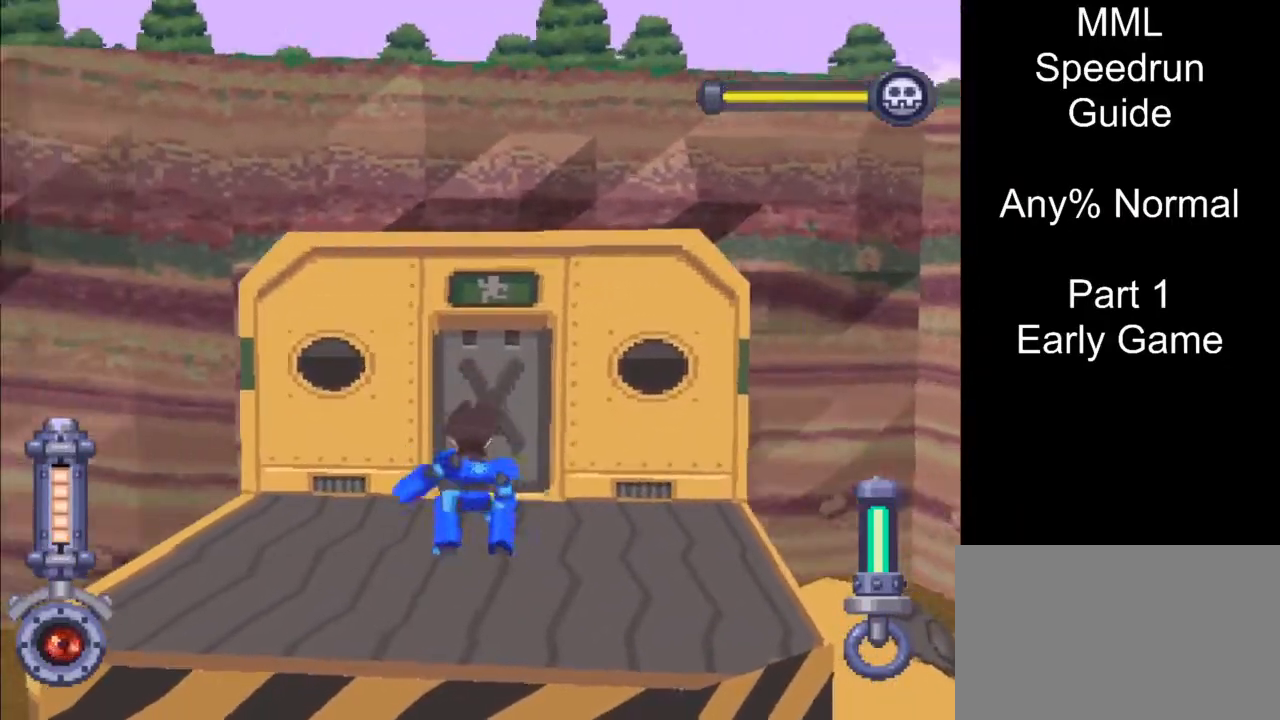
{"buttons": ["TRIANGLE"], "events": []}
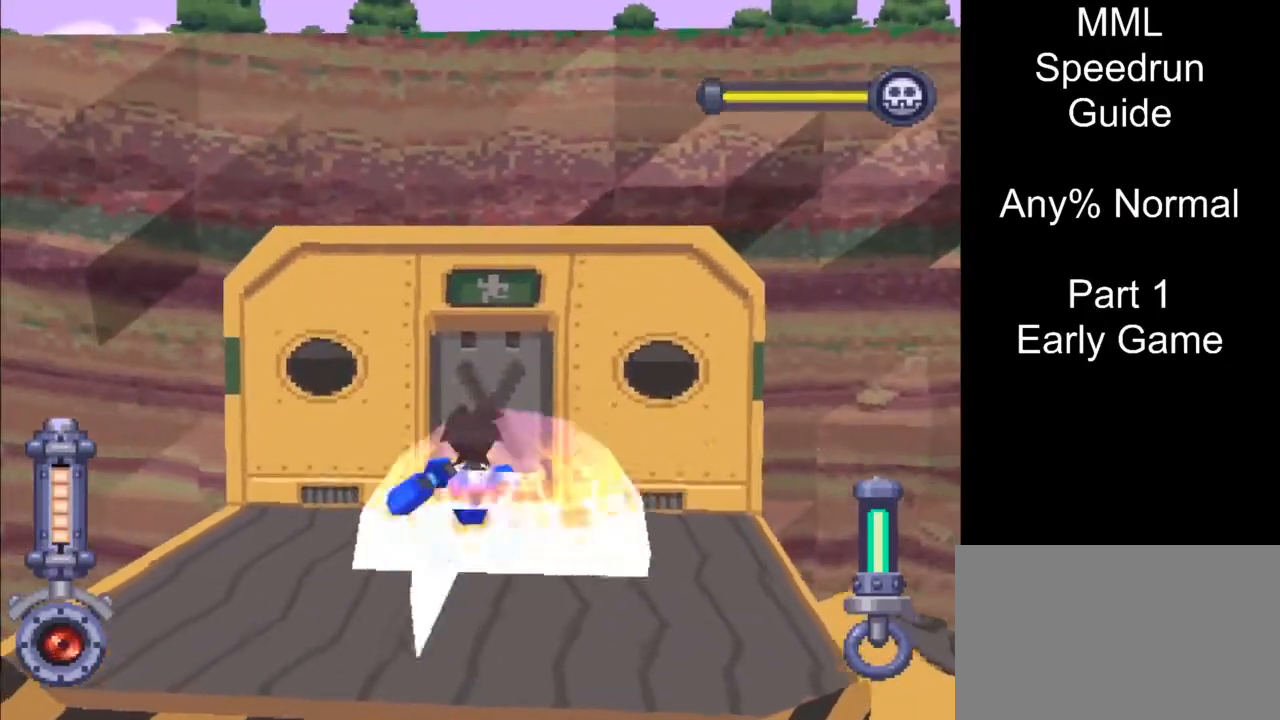
{"buttons": ["TRIANGLE"], "events": []}
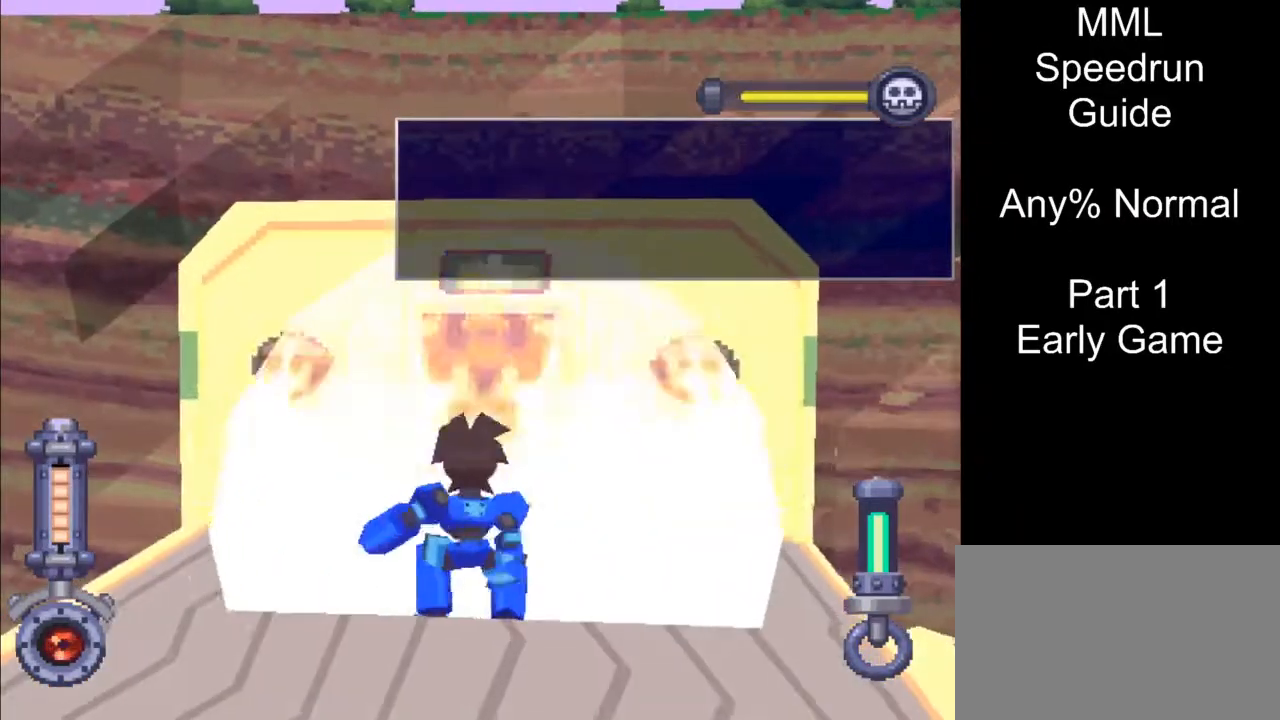
{"buttons": ["TRIANGLE"], "events": []}
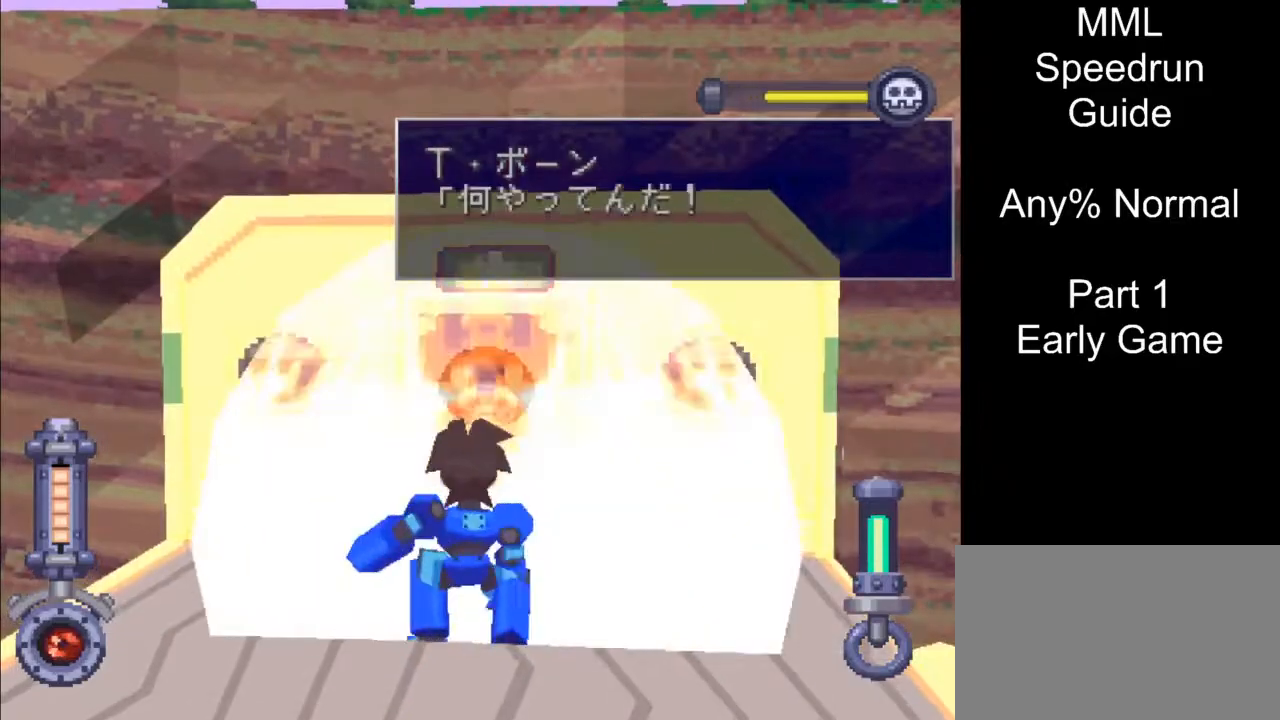
{"buttons": ["TRIANGLE"], "events": []}
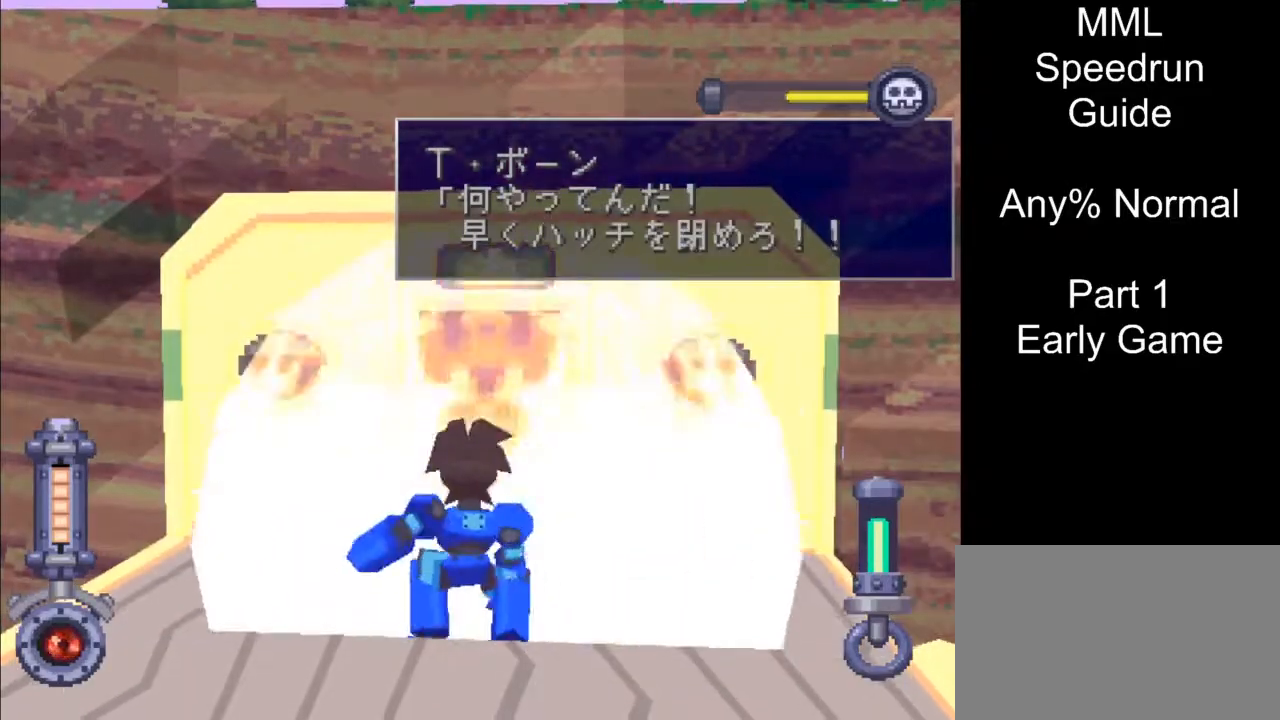
{"buttons": ["TRIANGLE"], "events": []}
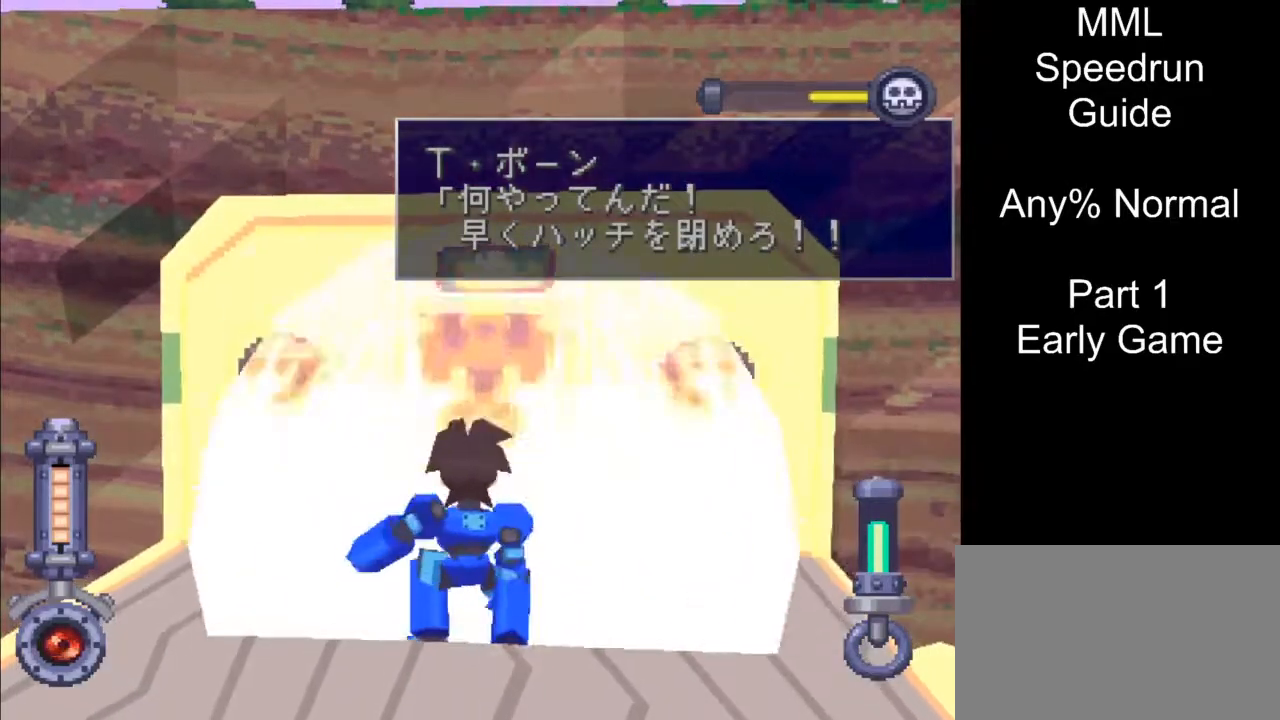
{"buttons": ["TRIANGLE"], "events": []}
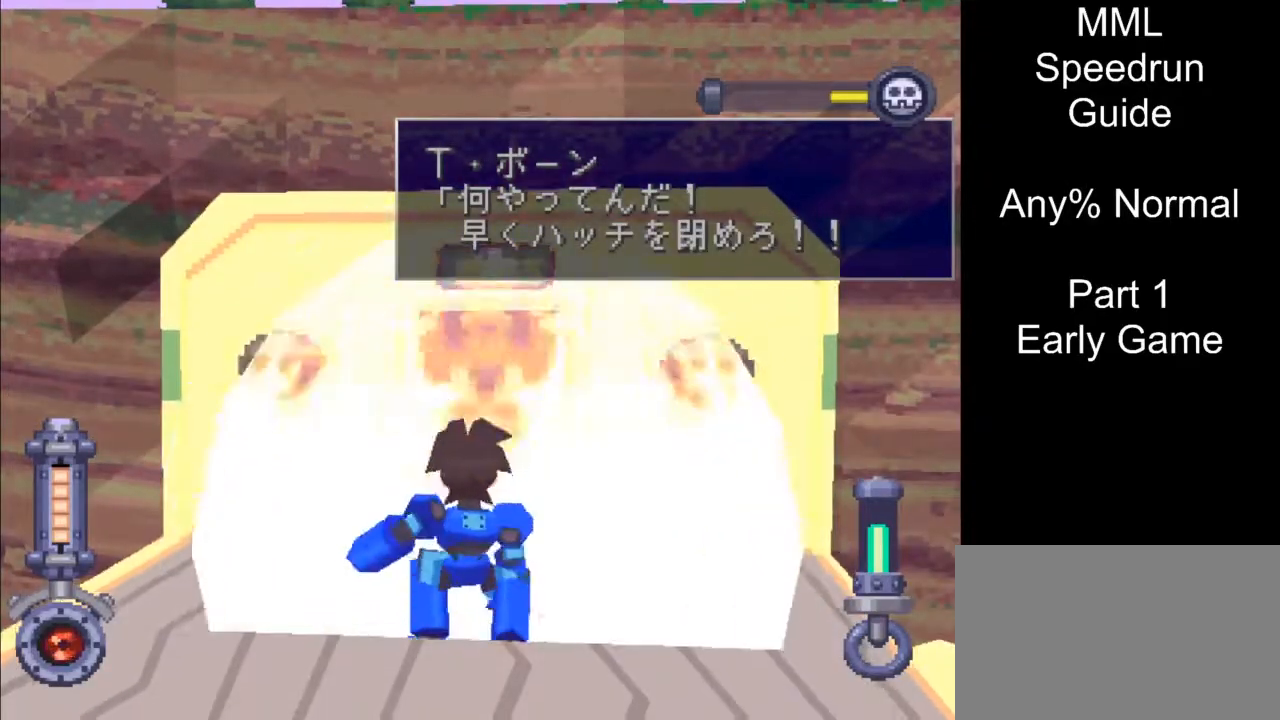
{"buttons": ["SQUARE"], "events": [[83, "TRIANGLE", "up"], [150, "DPAD_UP", "down"], [233, "SQUARE", "down"], [500, "DPAD_UP", "up"]]}
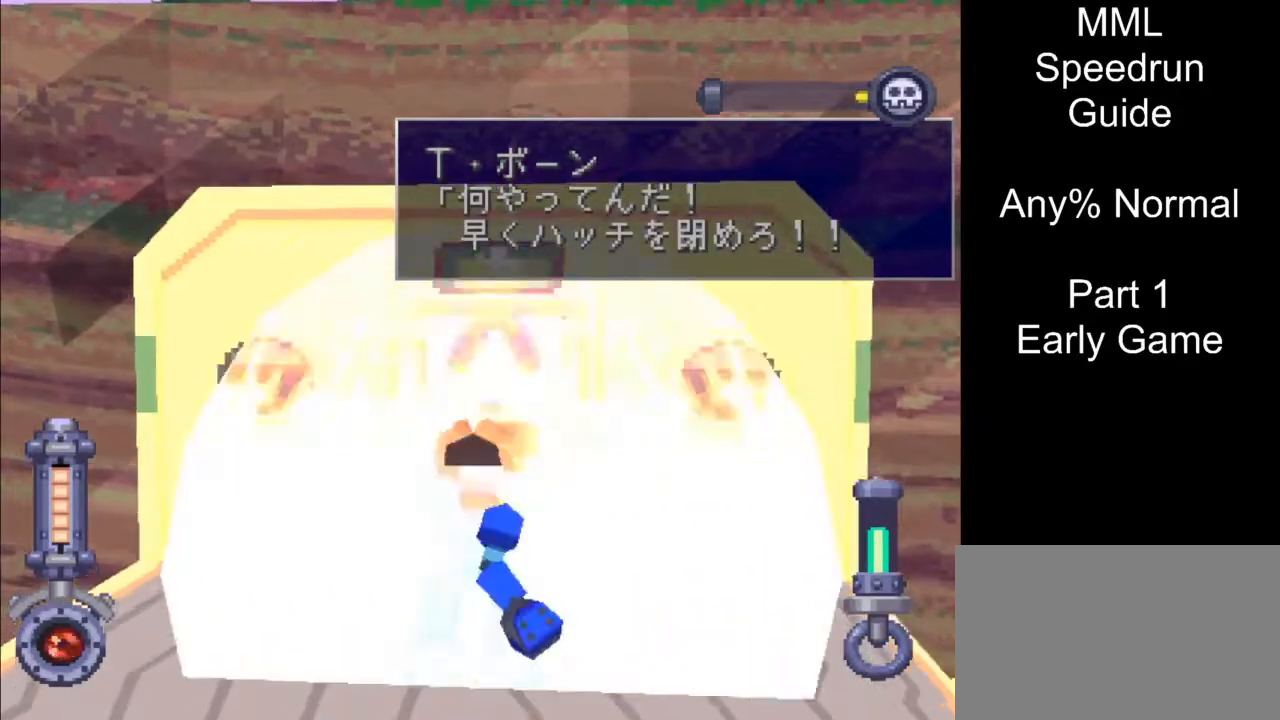
{"buttons": [], "events": [[17, "SQUARE", "up"]]}
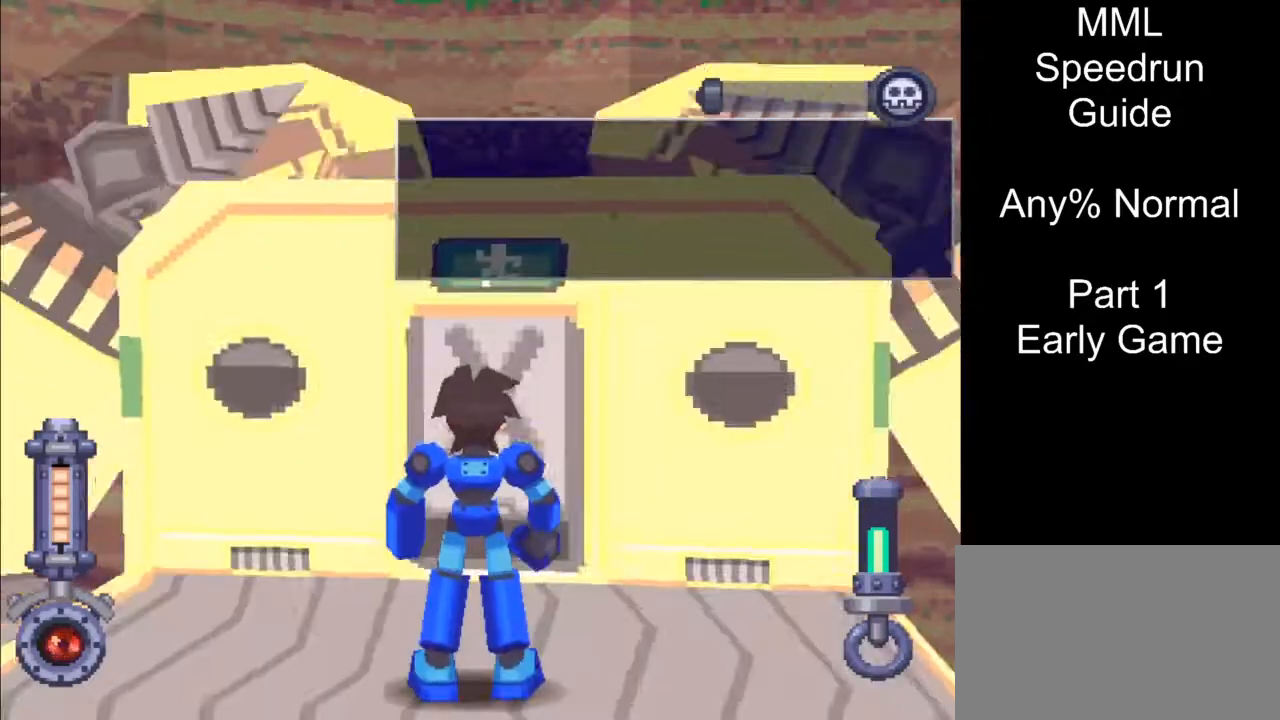
{"buttons": ["DPAD_DOWN"], "events": [[417, "DPAD_DOWN", "down"]]}
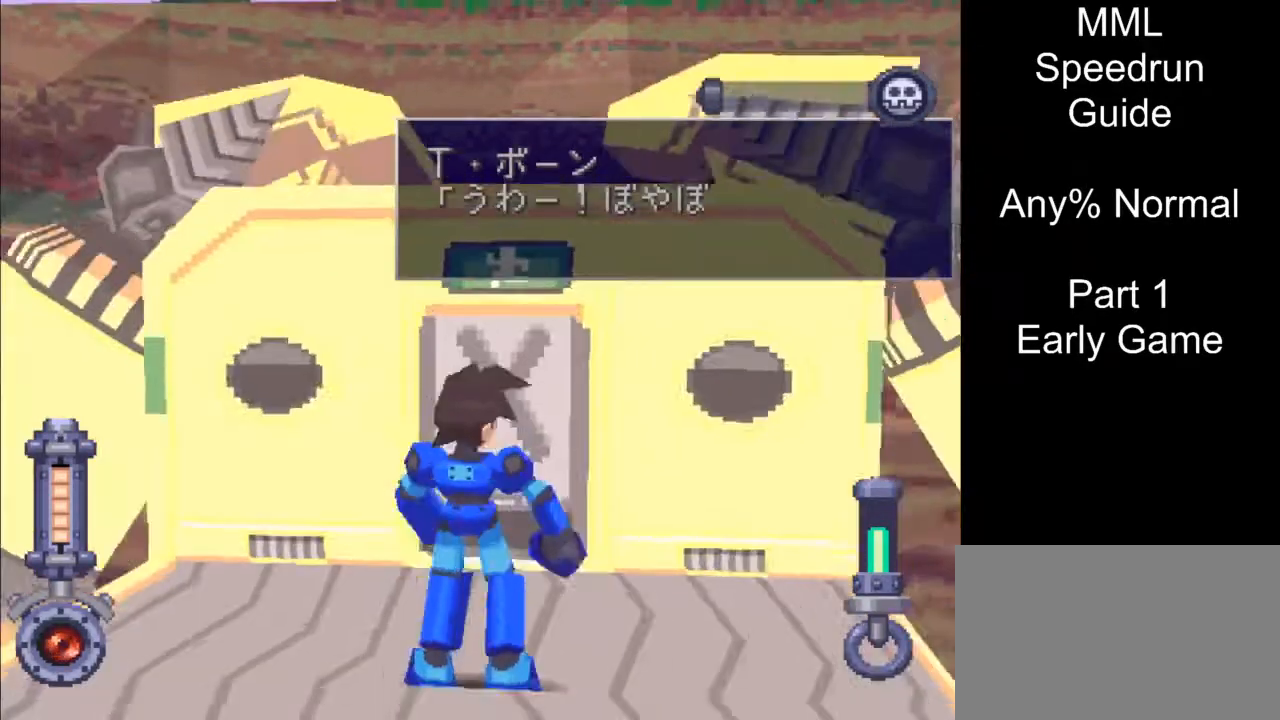
{"buttons": [], "events": [[17, "CIRCLE", "down"], [117, "DPAD_DOWN", "up"], [200, "CIRCLE", "up"]]}
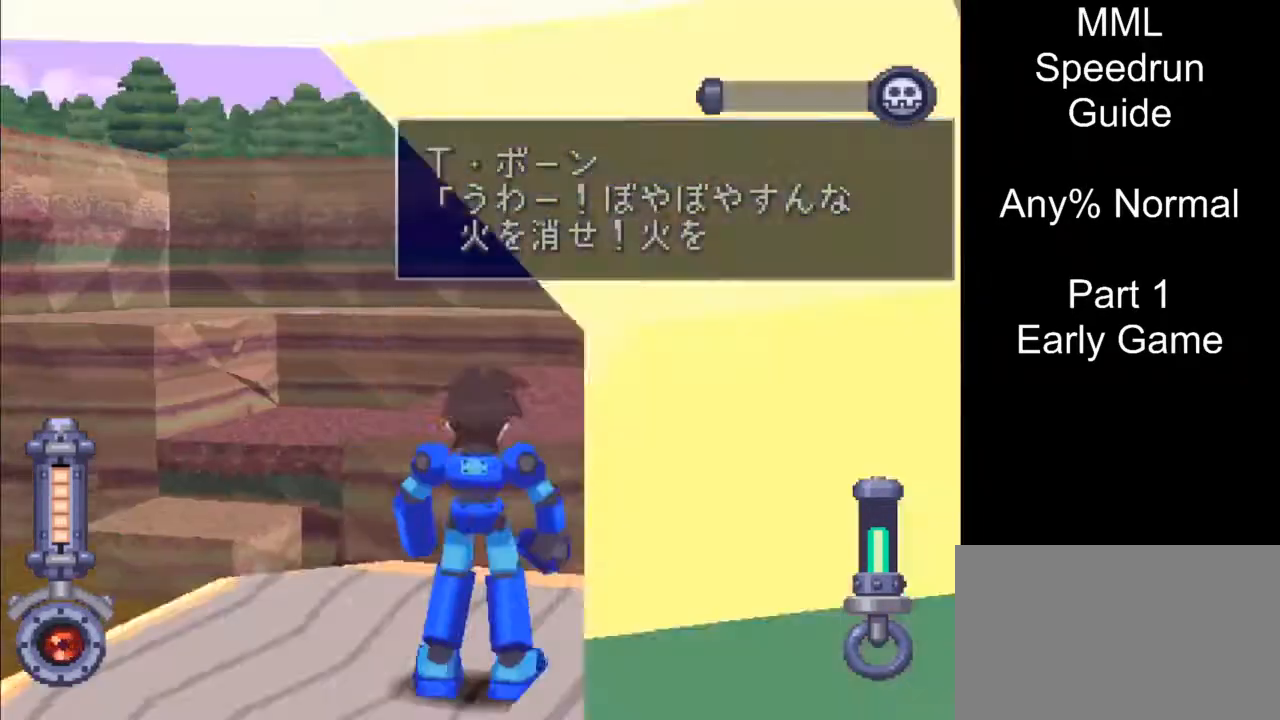
{"buttons": ["R1"], "events": [[317, "R1", "down"]]}
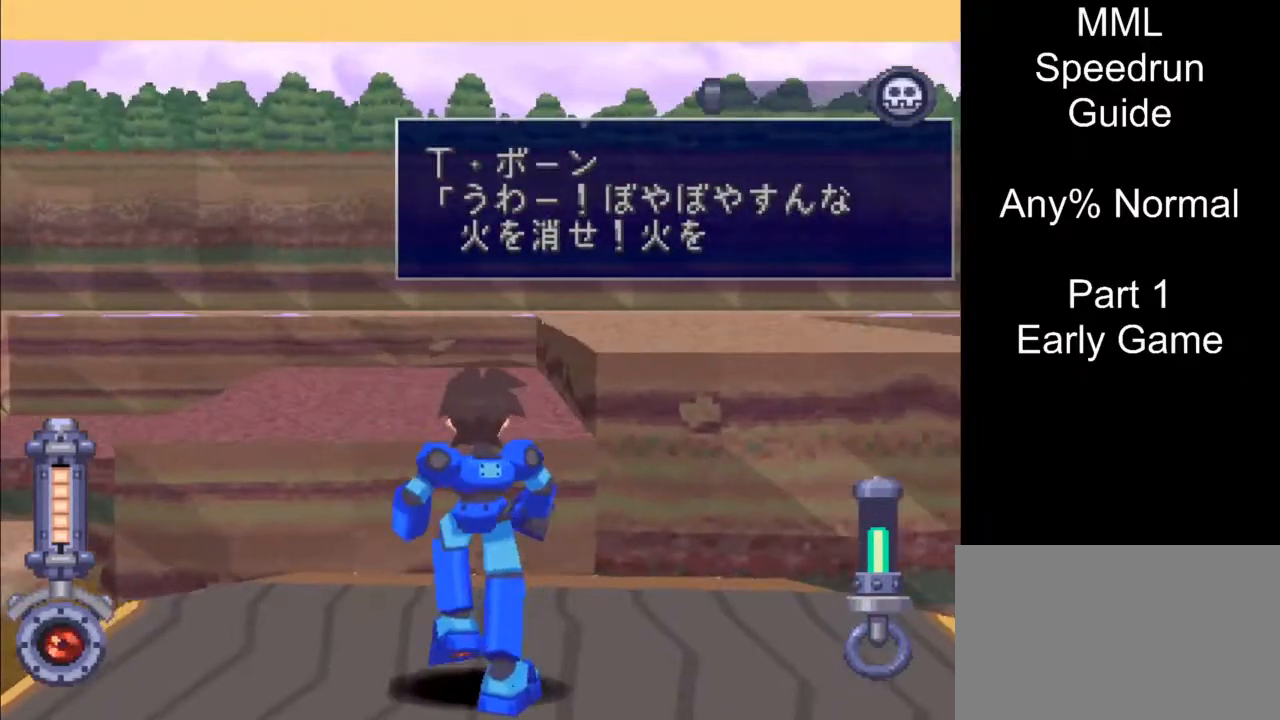
{"buttons": [], "events": [[417, "R1", "up"]]}
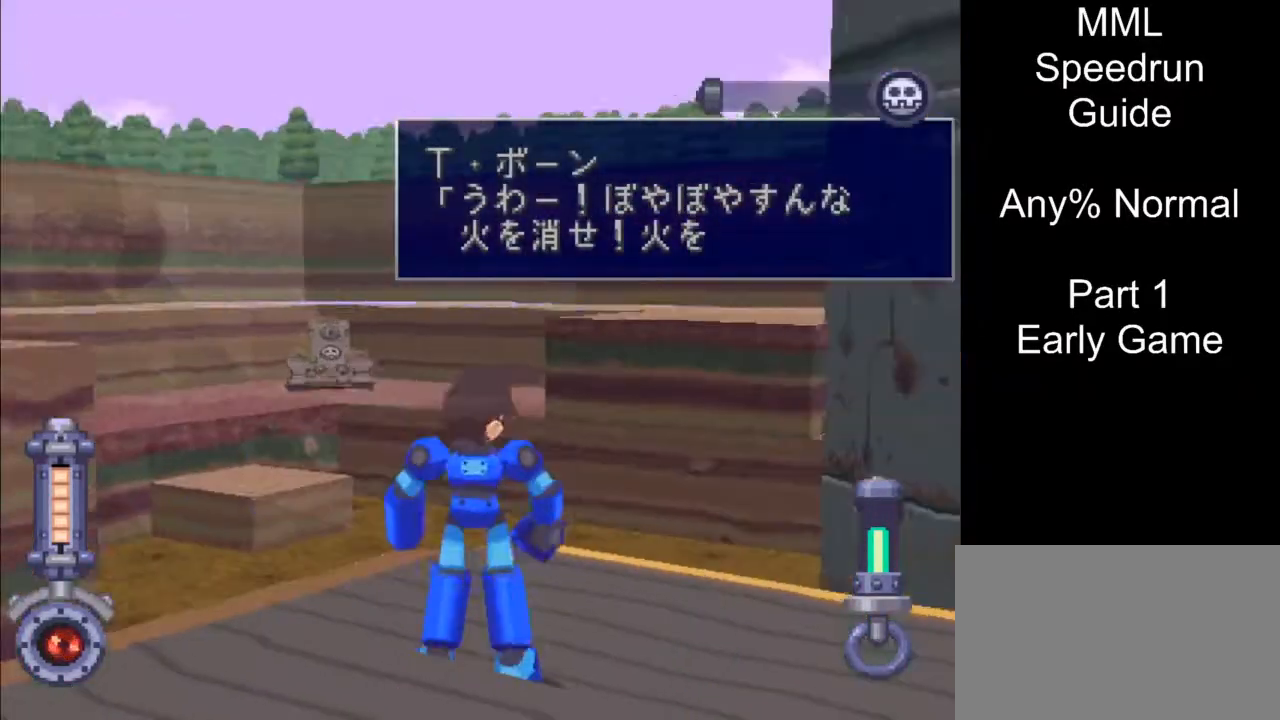
{"buttons": [], "events": []}
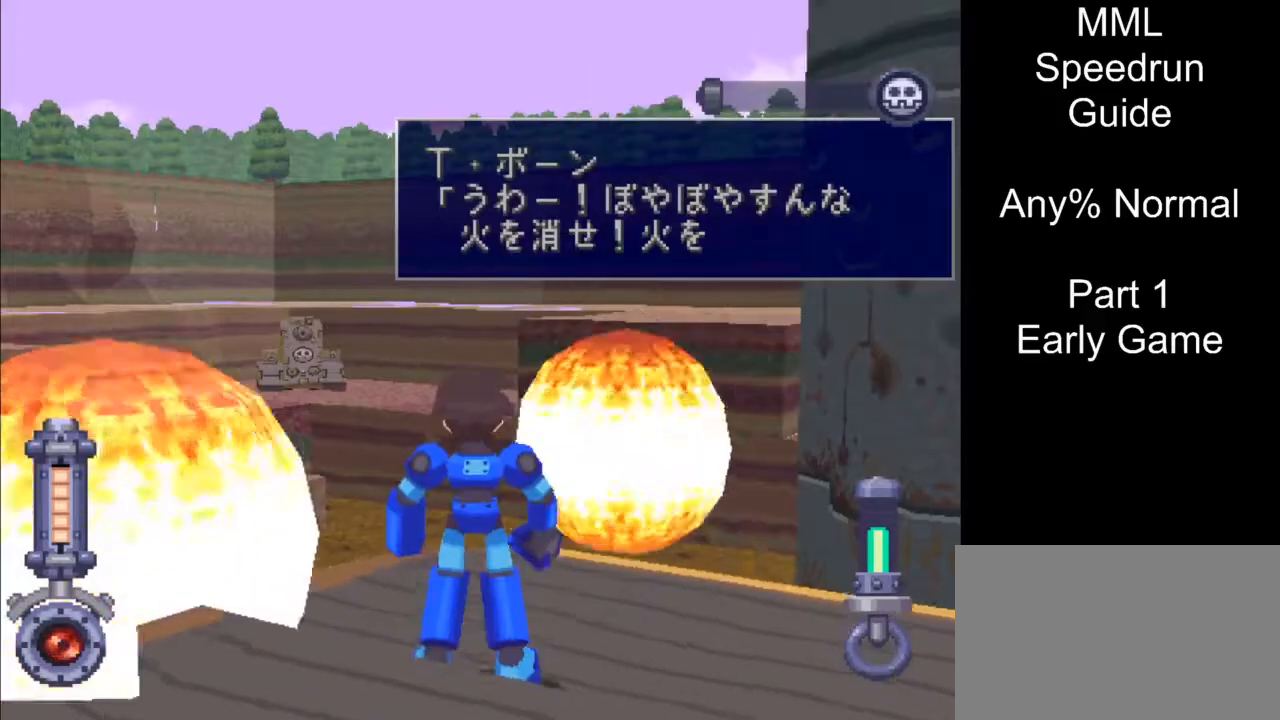
{"buttons": [], "events": []}
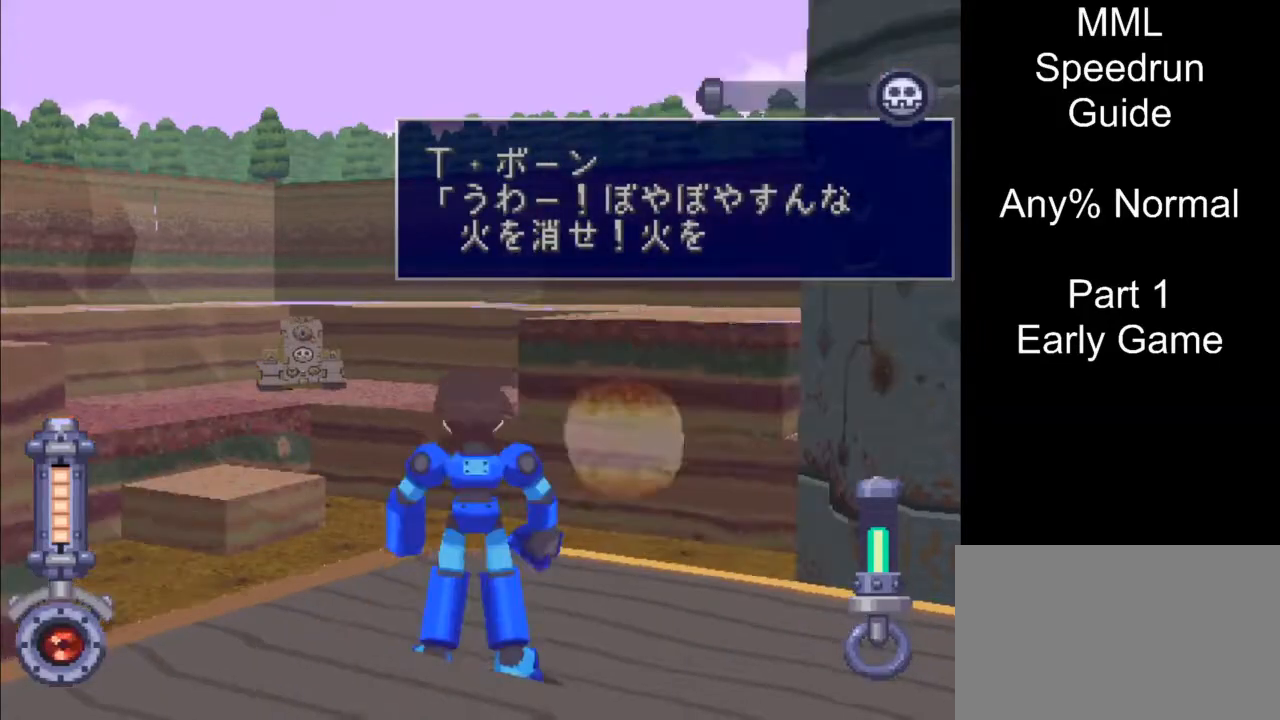
{"buttons": ["R1"], "events": [[200, "R1", "down"]]}
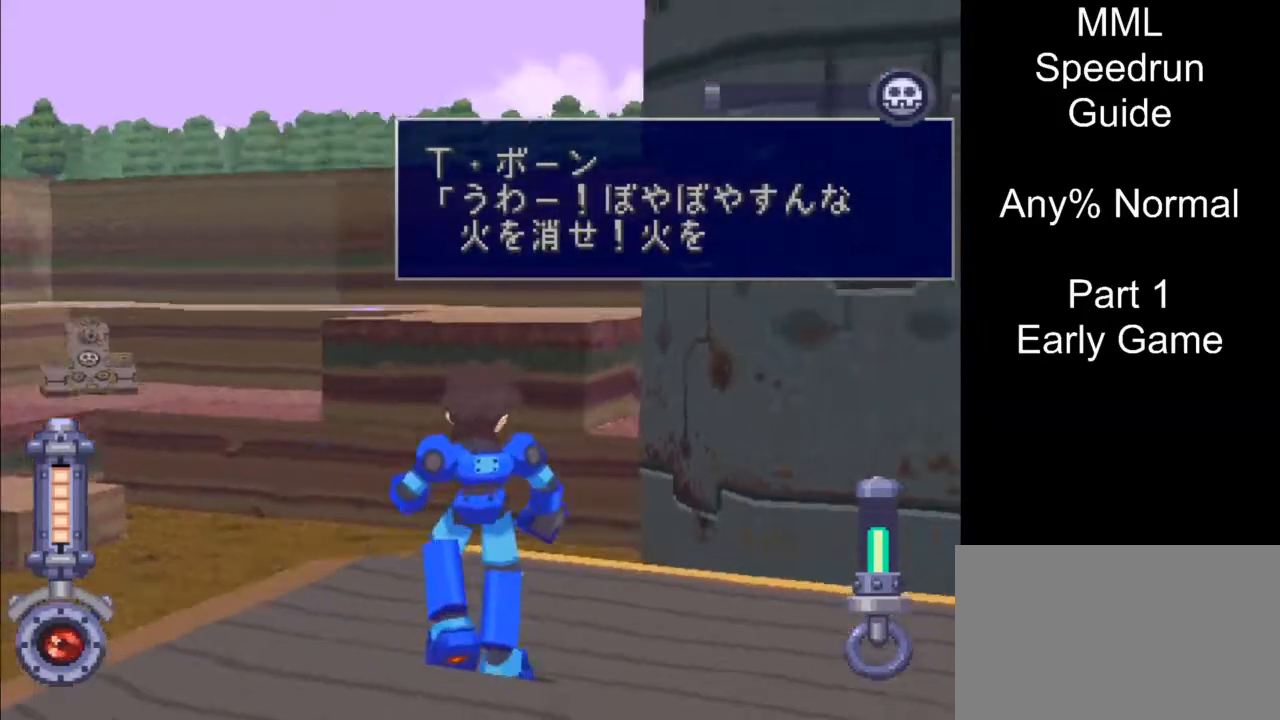
{"buttons": [], "events": [[383, "R1", "up"]]}